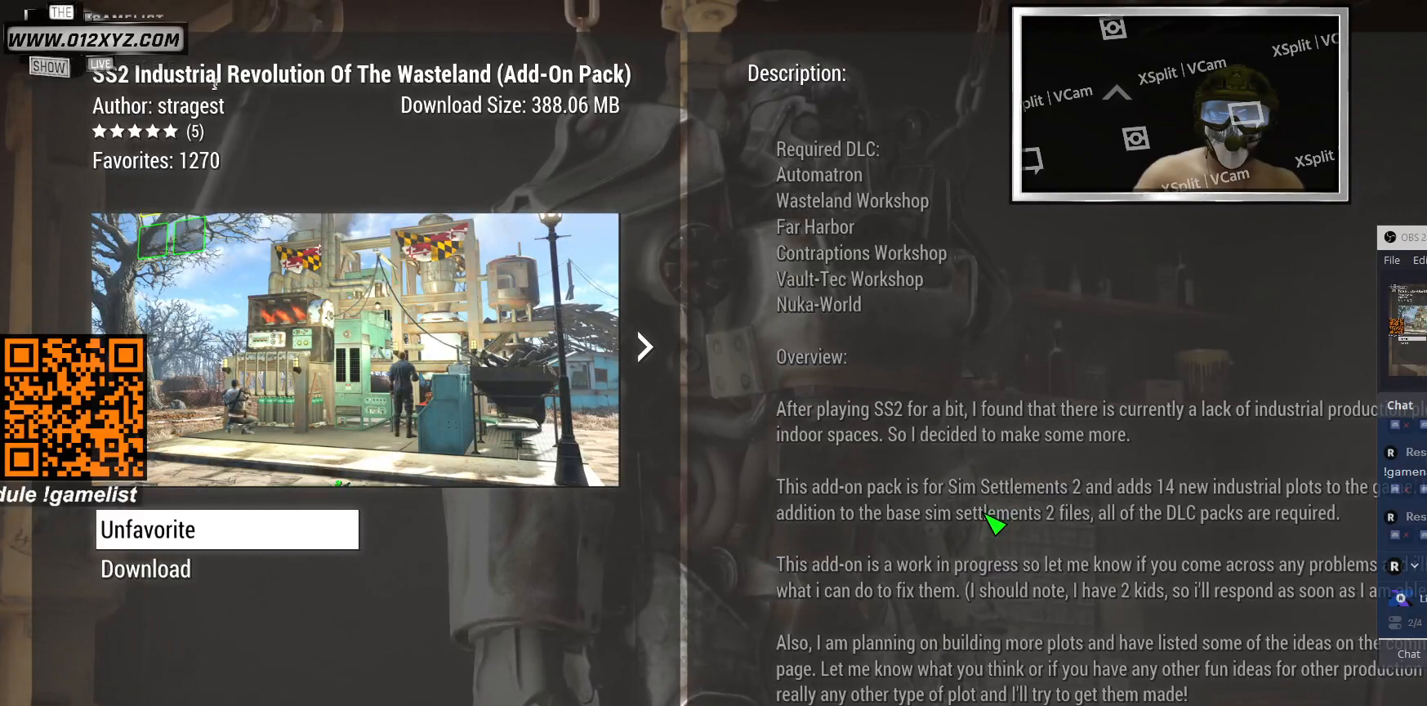
Gameplay with keyboard and mouse; each line is a JSON object with the keys and mouse buttons held at the frame after it. "events" lists presses ("down") and releases ("up") of "1", "2", "3", "4", "5", "a", "alt", "b", "c", "ctrl", "d", "e", "f", "g", "q", "r", "s", "shift", "space", "t", "tab", "v", "w", "x", "z", "mouse_left", "mouse_wheel", "mouse_right", "mouse_mb4" and "mouse_mb5" between this image and that frame as [ms after this image, input, new state], when the widget could be followed in between. "mouse_left", "mouse_wheel", "mouse_right", "mouse_mb4", "mouse_mb5" = the "left", "wheel", "right", "mb4", "mb5" buttons of the "mouse" list. No other keys are recorded. "wheel" means that the mouse wheel is clicked or scrolled. Not read: mouse_move.
{"keys": [], "mouse": [], "events": [[67, "mouse_wheel", "up"]]}
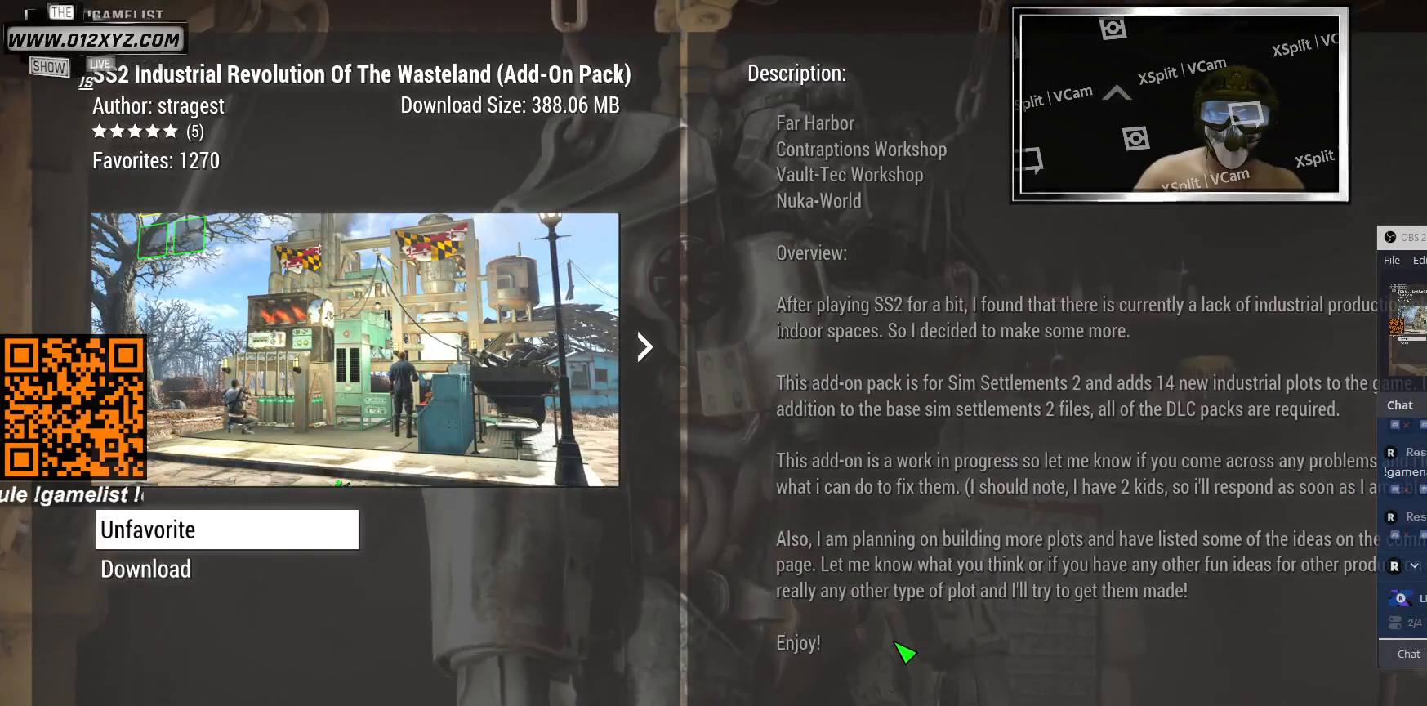
{"keys": [], "mouse": [], "events": []}
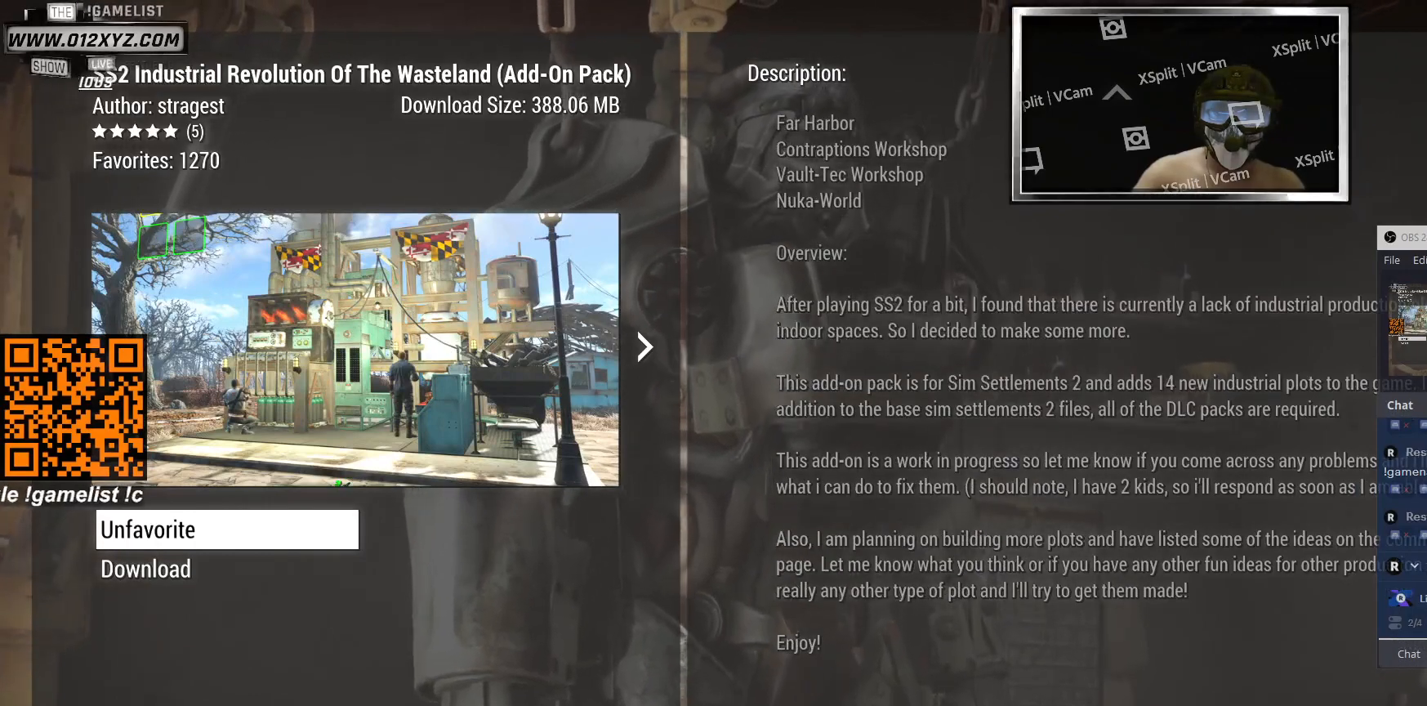
{"keys": [], "mouse": ["wheel"], "events": [[333, "mouse_wheel", "down"]]}
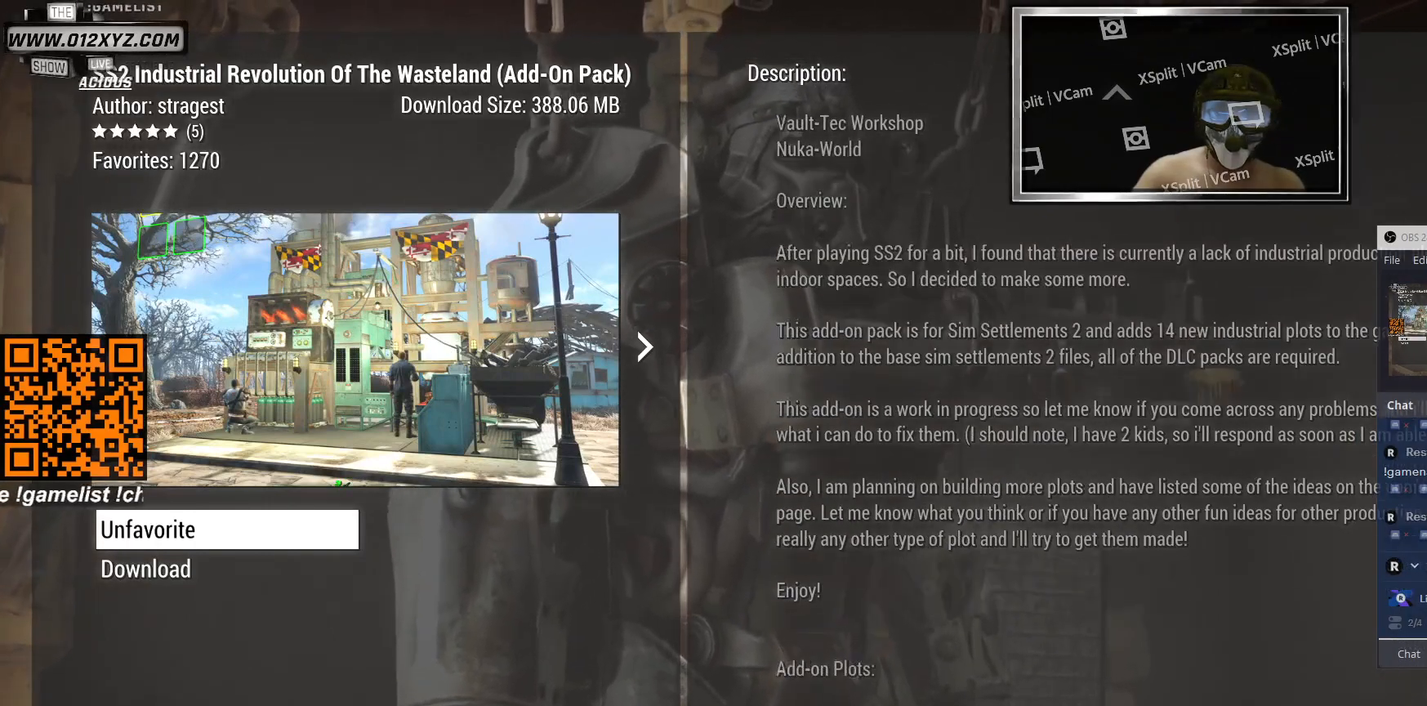
{"keys": [], "mouse": [], "events": [[33, "mouse_wheel", "up"]]}
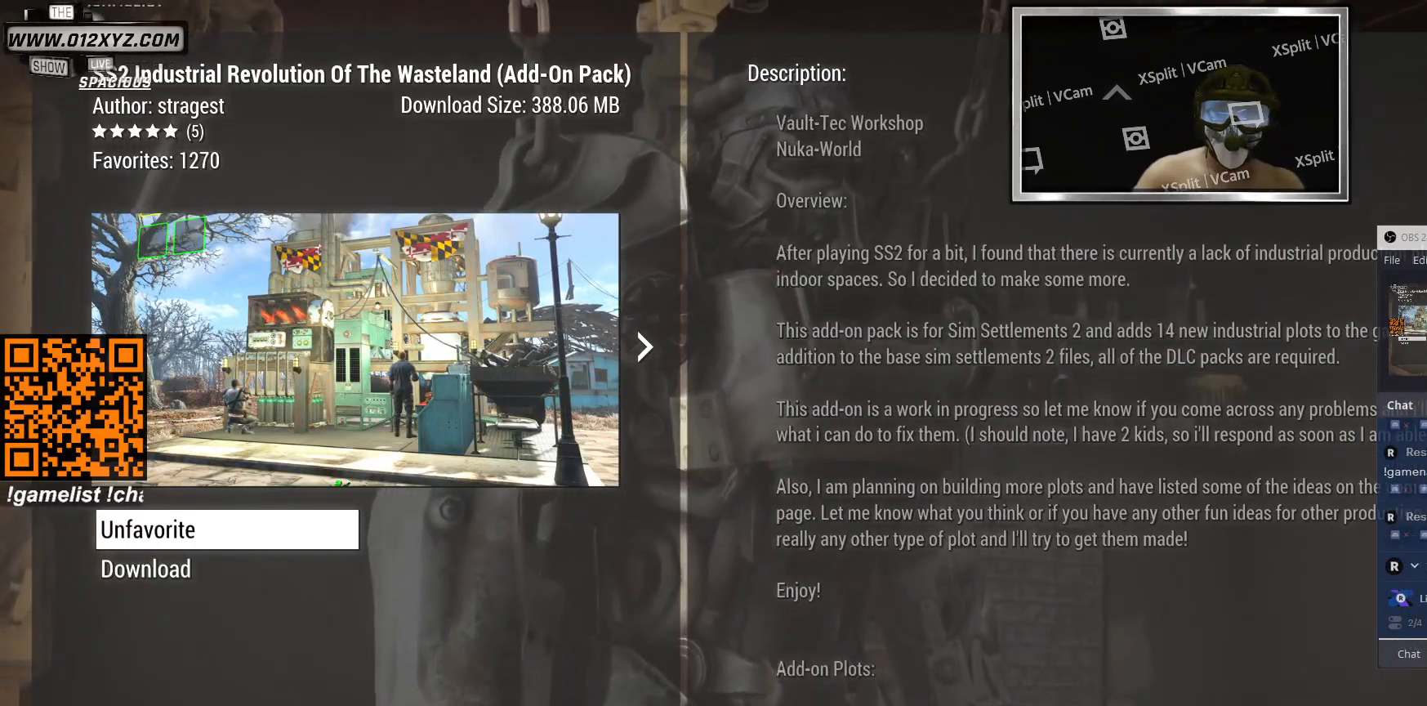
{"keys": [], "mouse": ["left"], "events": [[467, "mouse_left", "down"]]}
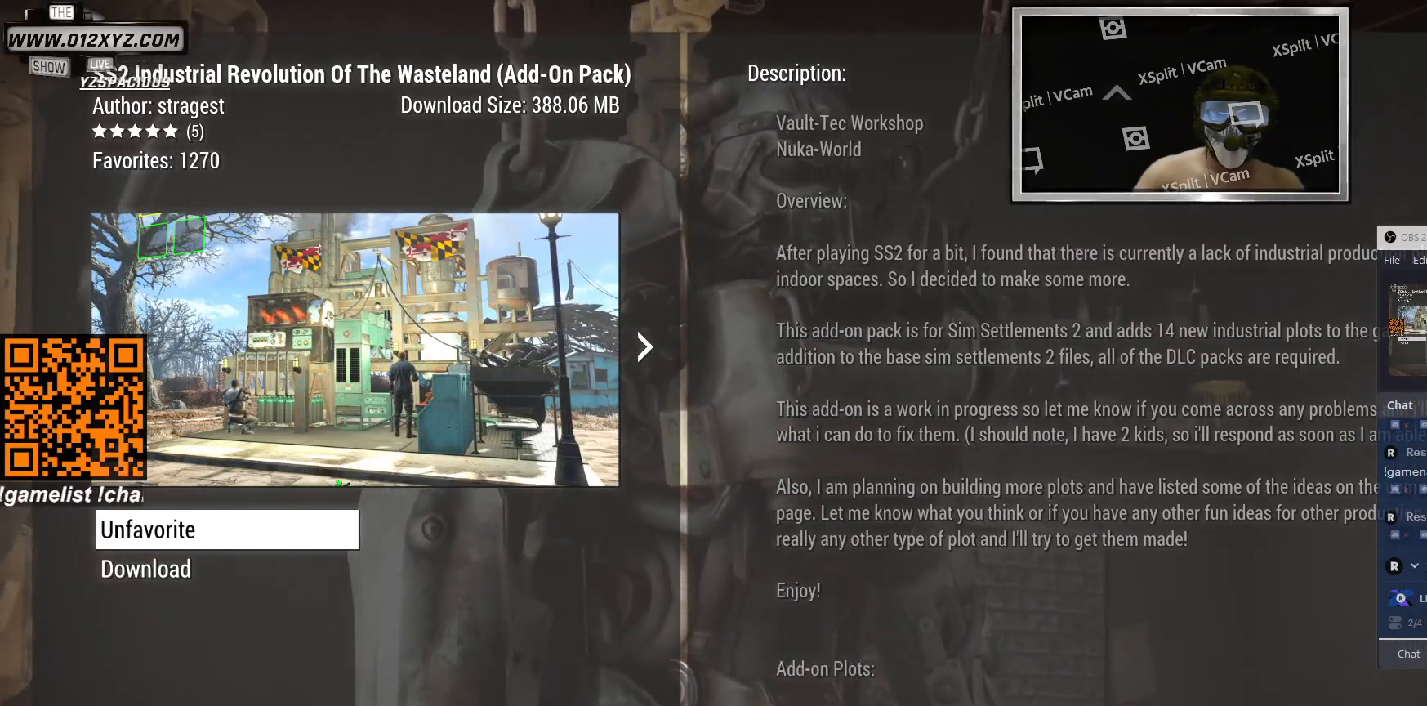
{"keys": [], "mouse": [], "events": [[100, "mouse_left", "up"]]}